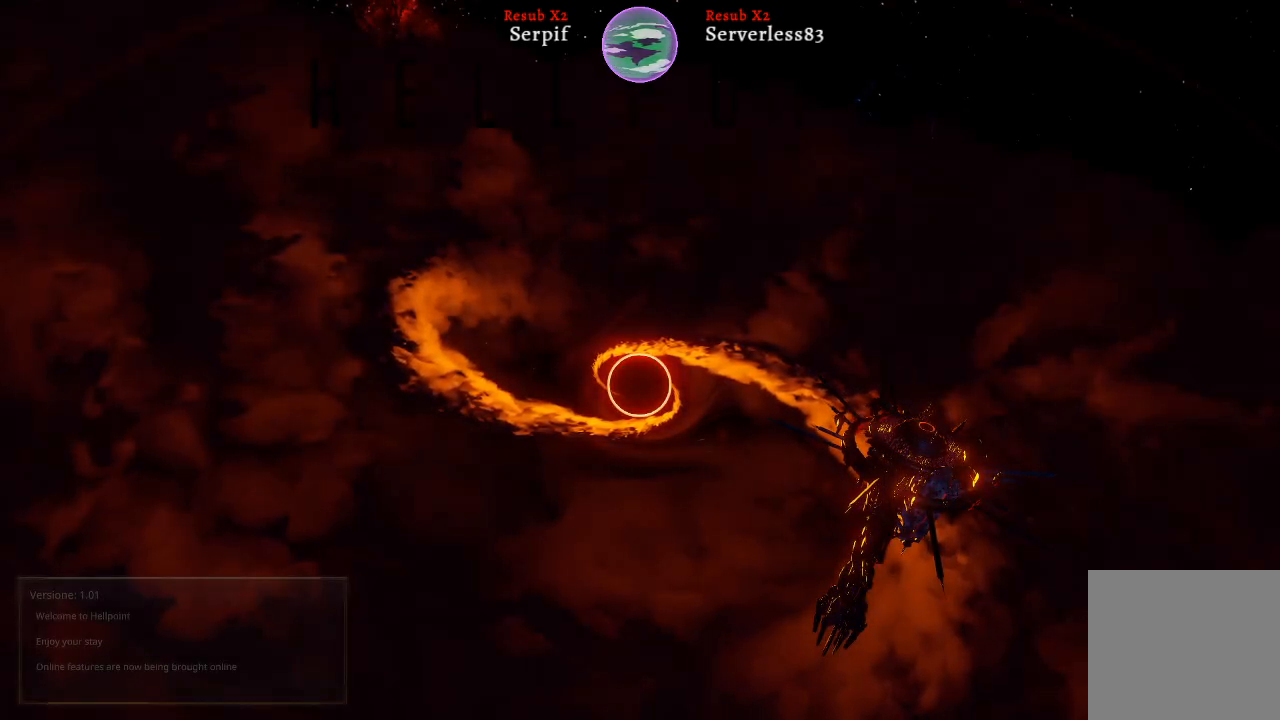
Gameplay with a controller (Xbox layout); each line is a JSON object with the inputs held at the frame after it. "events" lists button and stick changes between this image and that frame as [ms after this image, input, new state], when the widget could be followed in between.
{"buttons": ["A"], "left_stick": "center", "right_stick": "center", "events": [[450, "A", "down"]]}
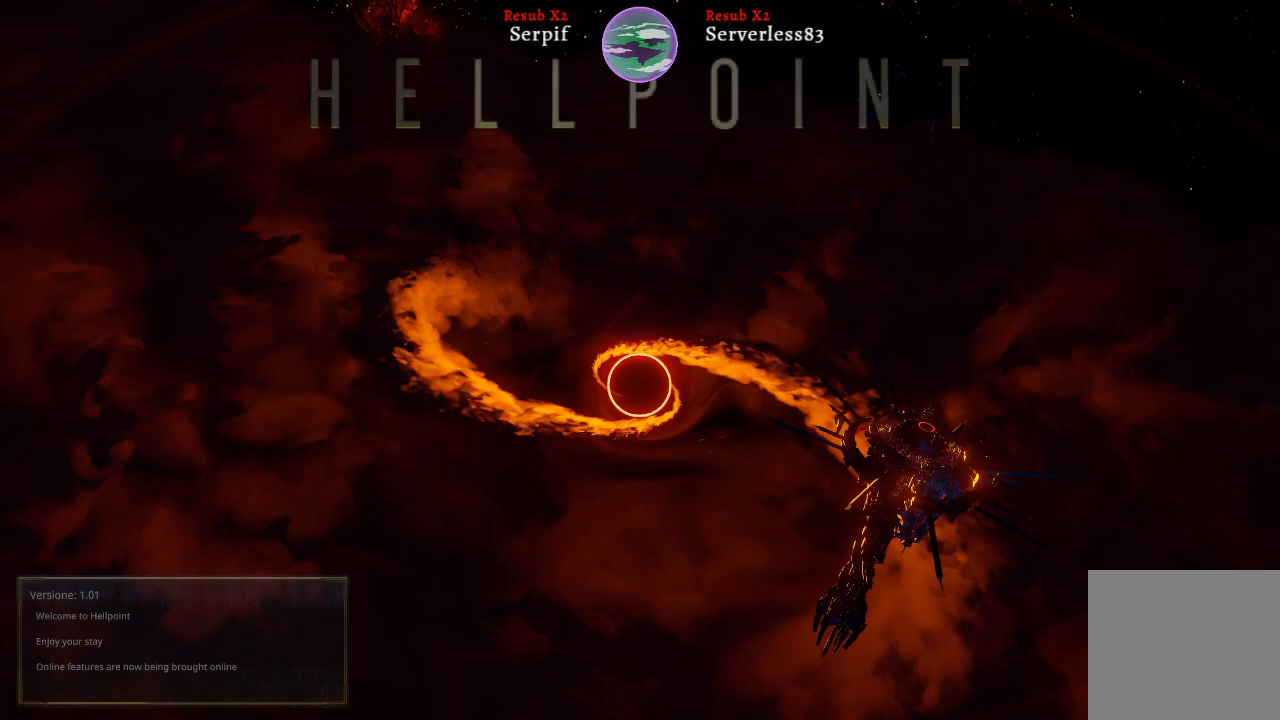
{"buttons": [], "left_stick": "center", "right_stick": "center", "events": [[17, "A", "up"]]}
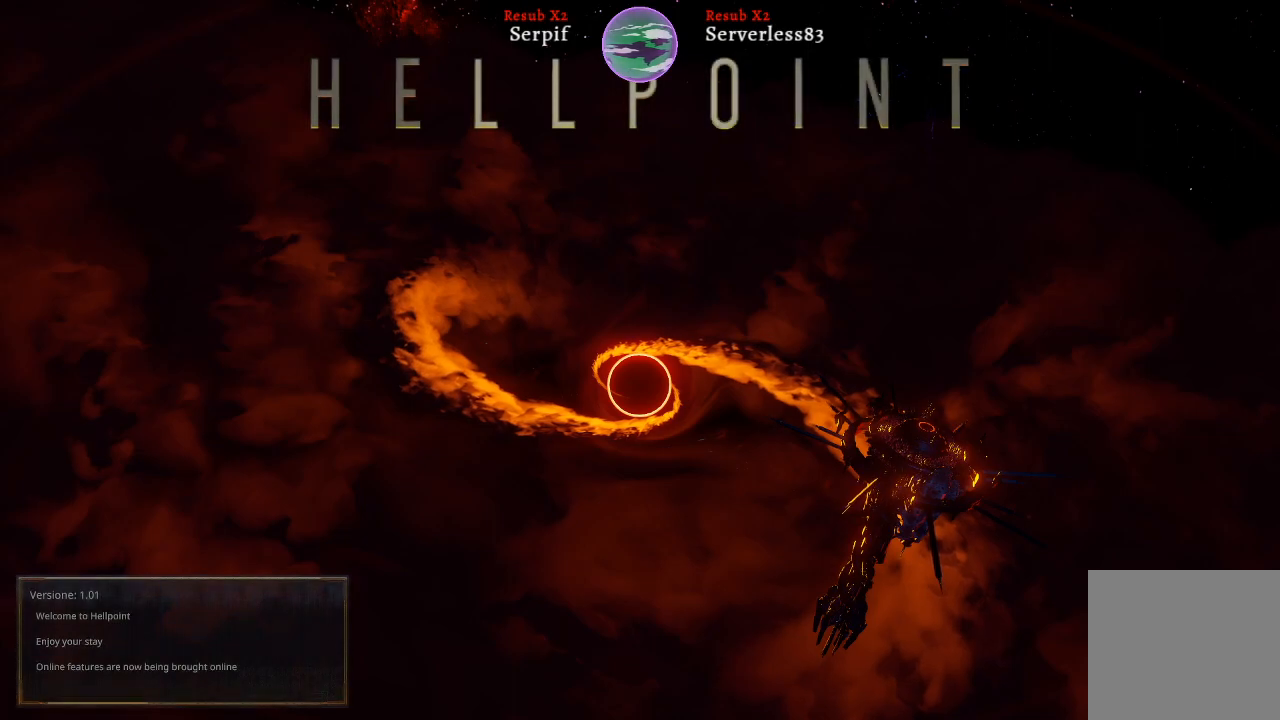
{"buttons": [], "left_stick": "center", "right_stick": "center", "events": []}
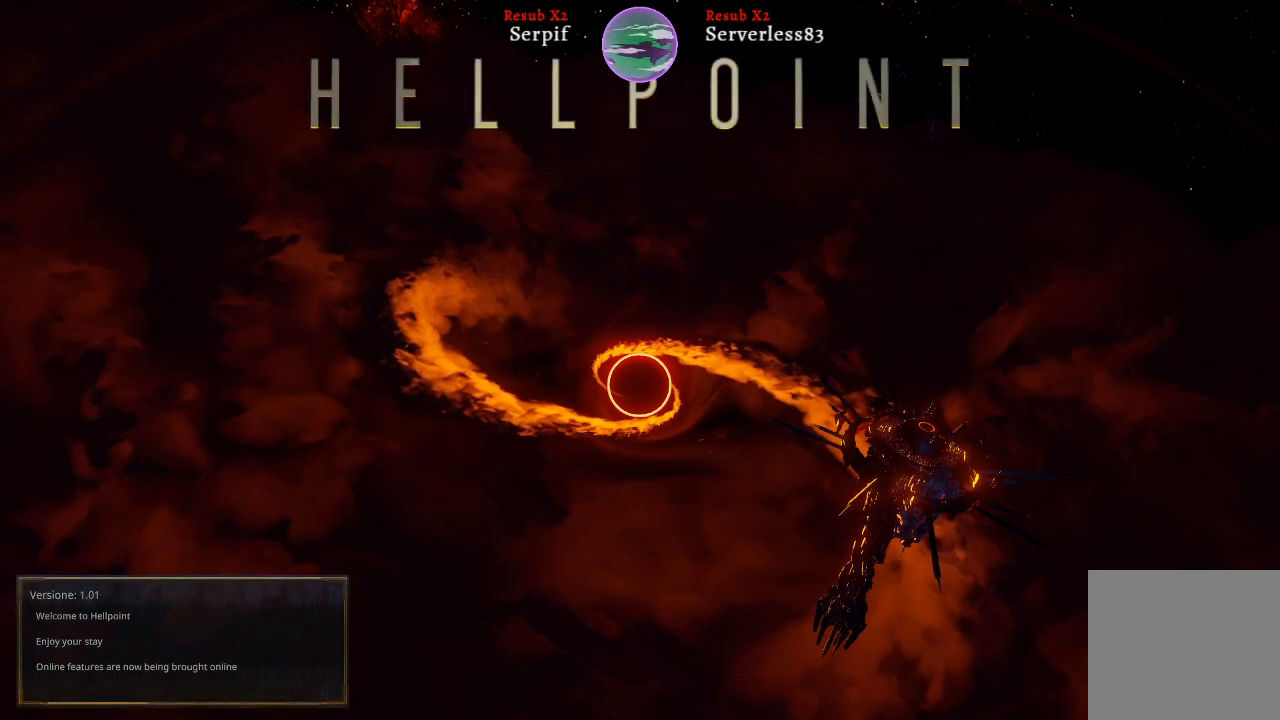
{"buttons": [], "left_stick": "center", "right_stick": "center", "events": []}
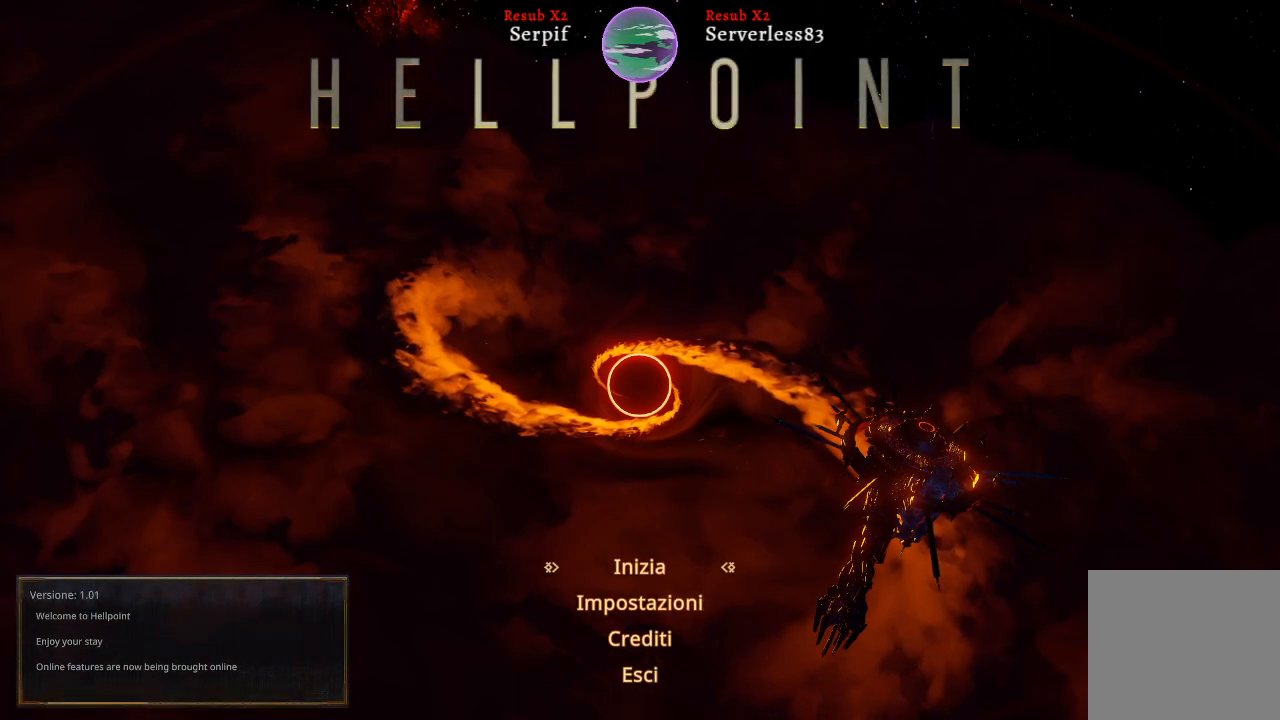
{"buttons": [], "left_stick": "center", "right_stick": "center", "events": []}
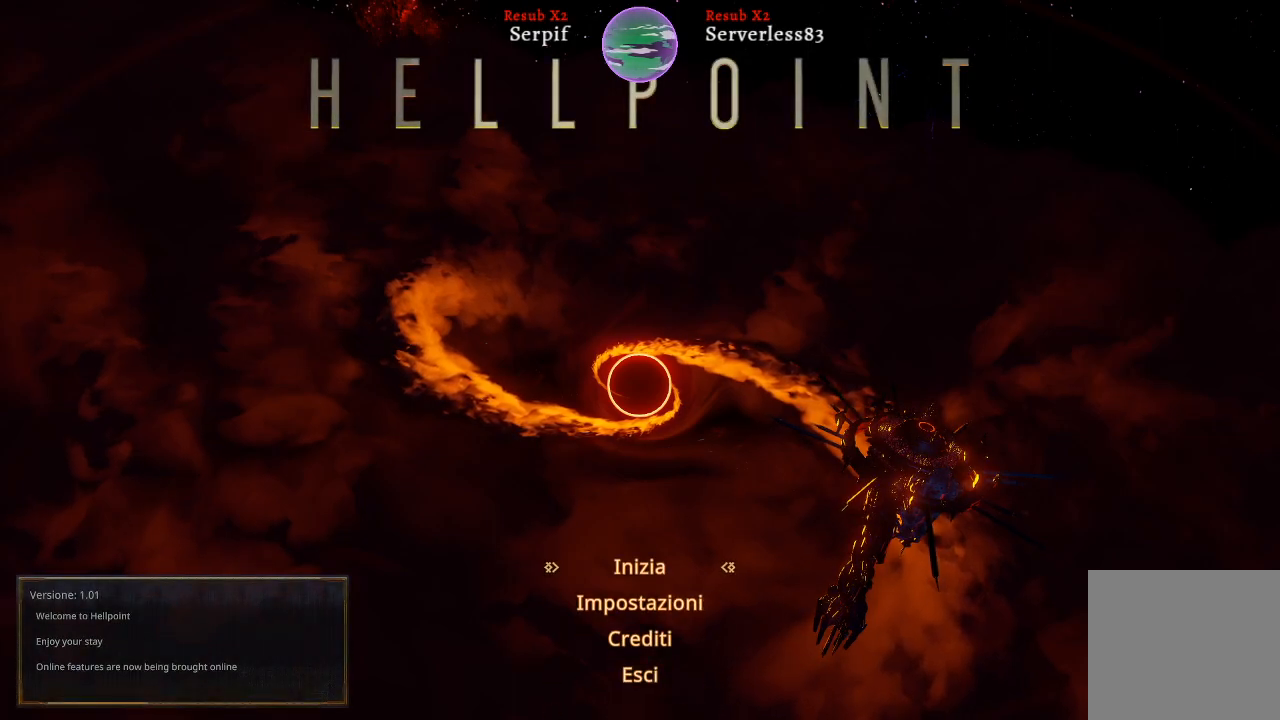
{"buttons": [], "left_stick": "center", "right_stick": "center", "events": [[333, "A", "down"], [383, "A", "up"]]}
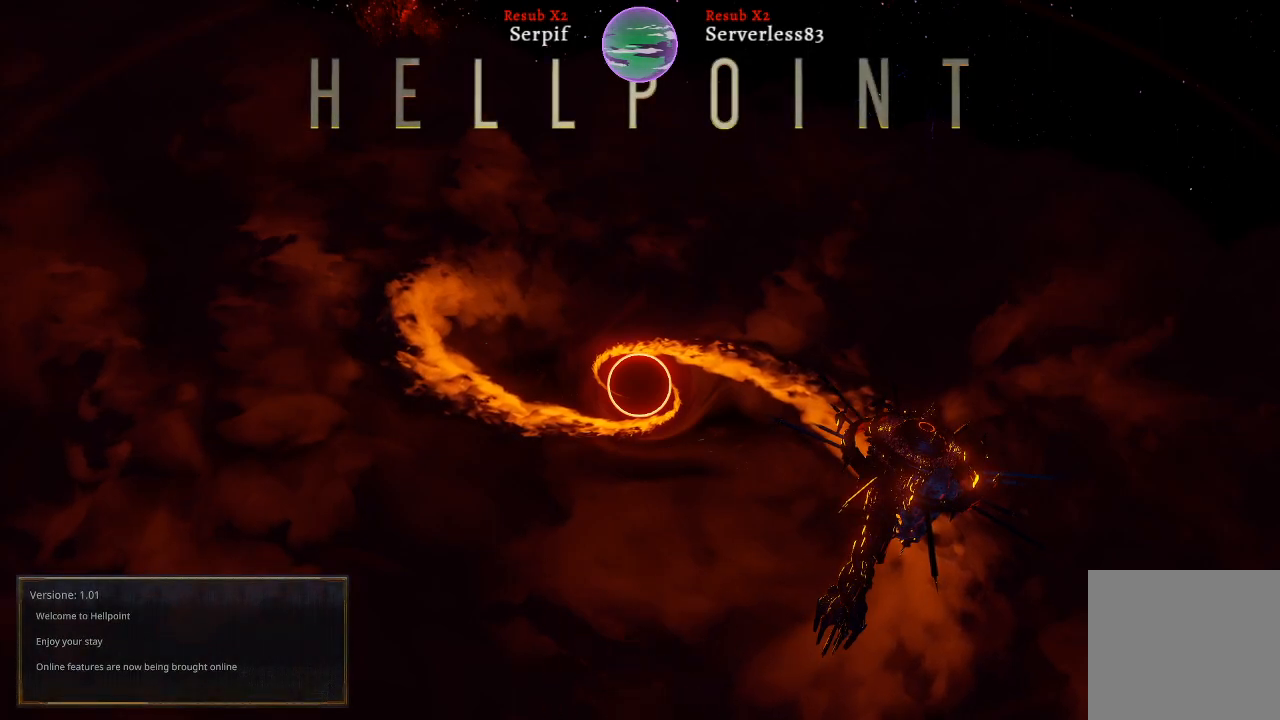
{"buttons": [], "left_stick": "center", "right_stick": "center", "events": []}
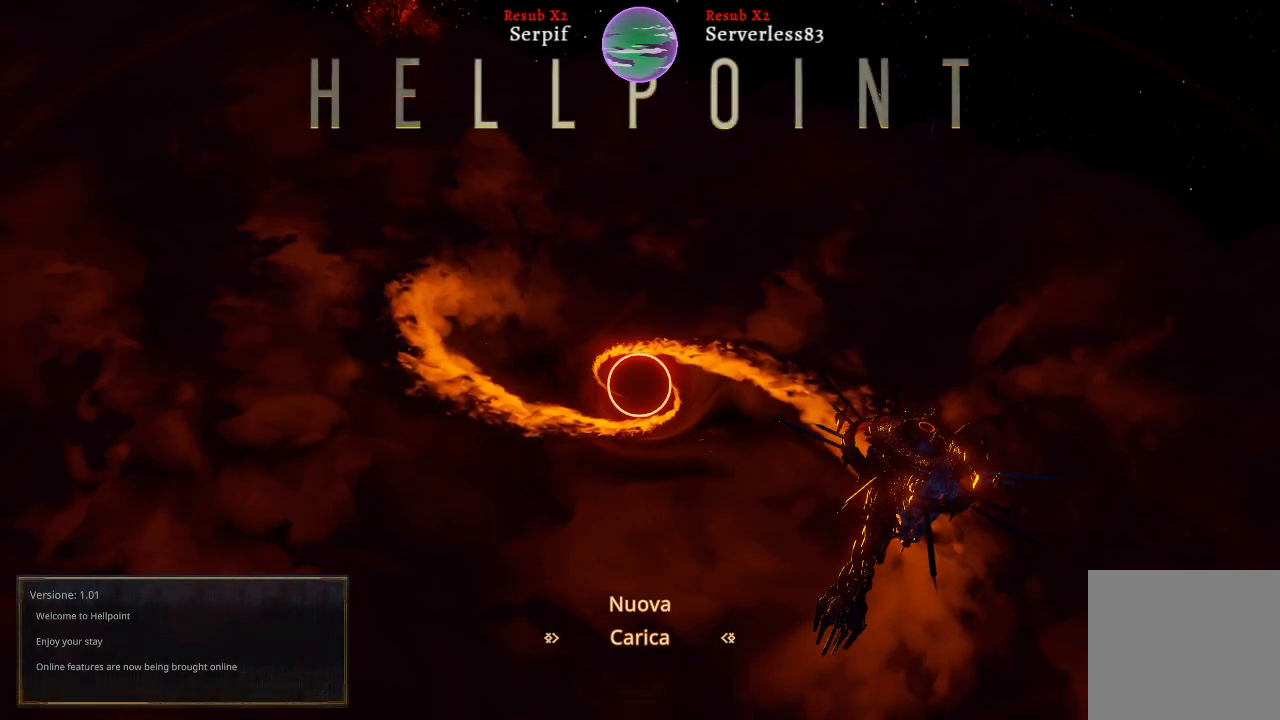
{"buttons": [], "left_stick": "center", "right_stick": "center", "events": [[183, "A", "down"], [250, "A", "up"]]}
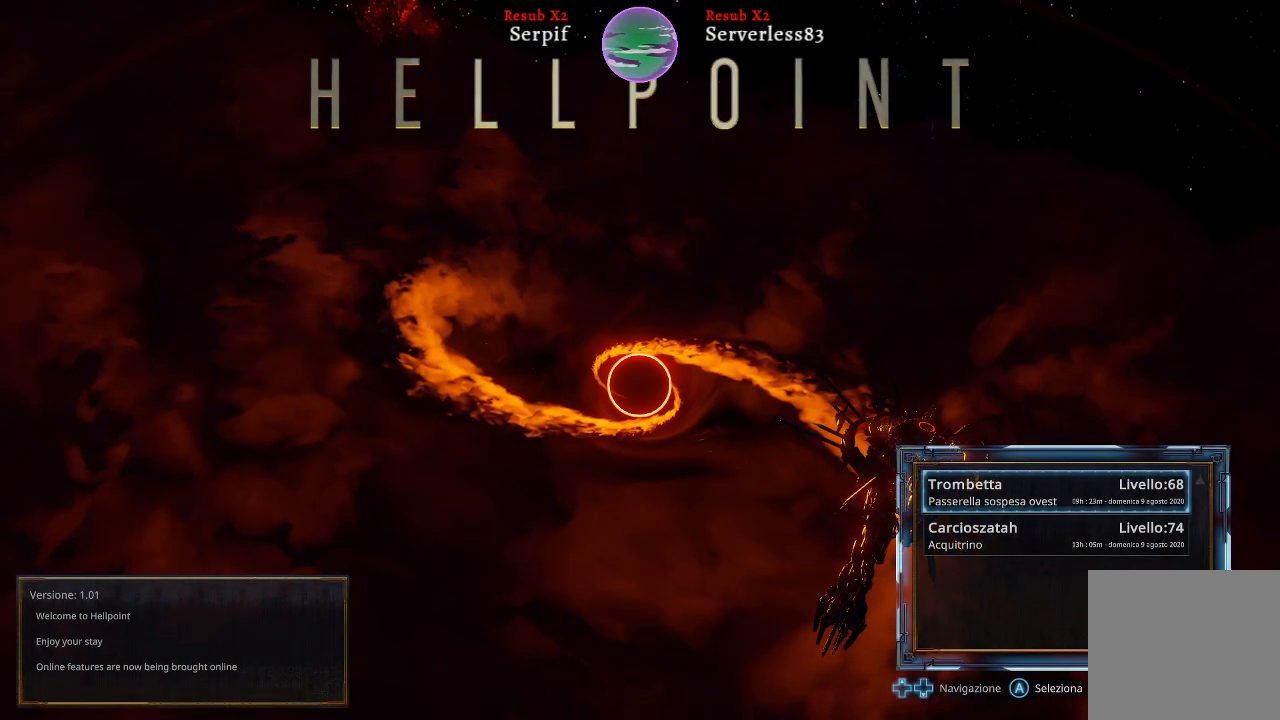
{"buttons": [], "left_stick": "center", "right_stick": "center", "events": []}
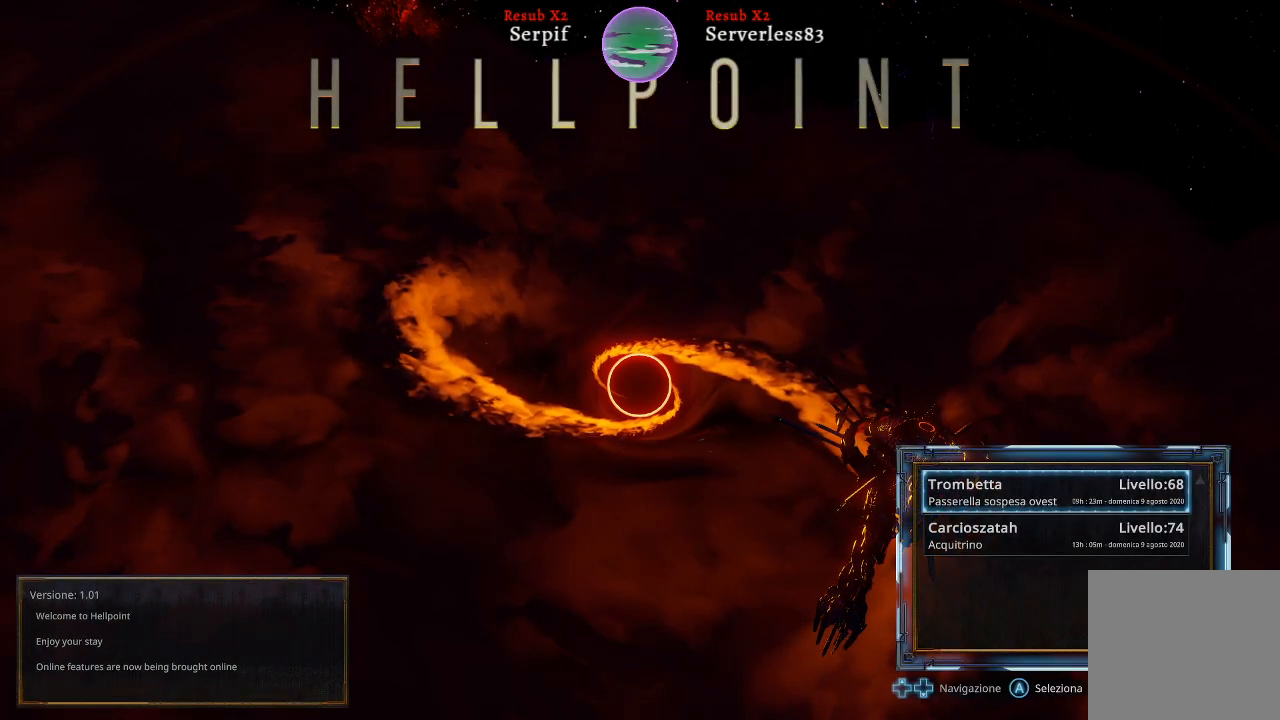
{"buttons": [], "left_stick": "center", "right_stick": "center", "events": []}
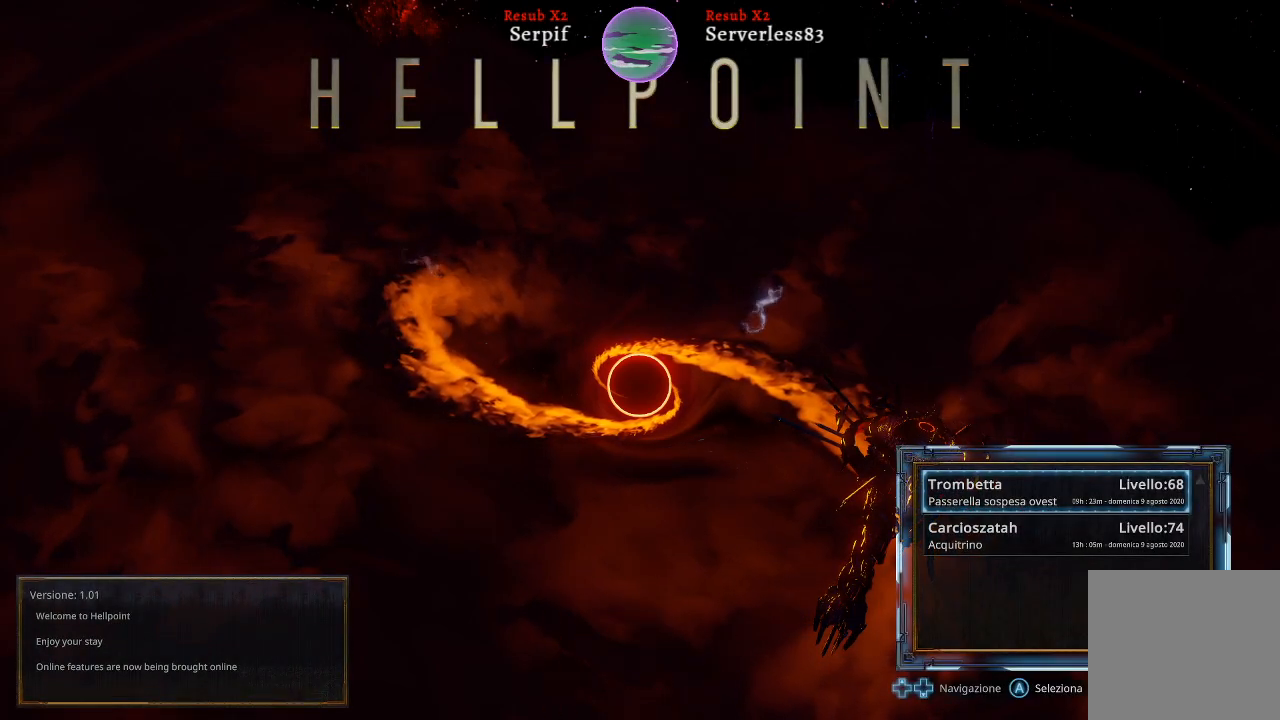
{"buttons": [], "left_stick": "center", "right_stick": "center", "events": []}
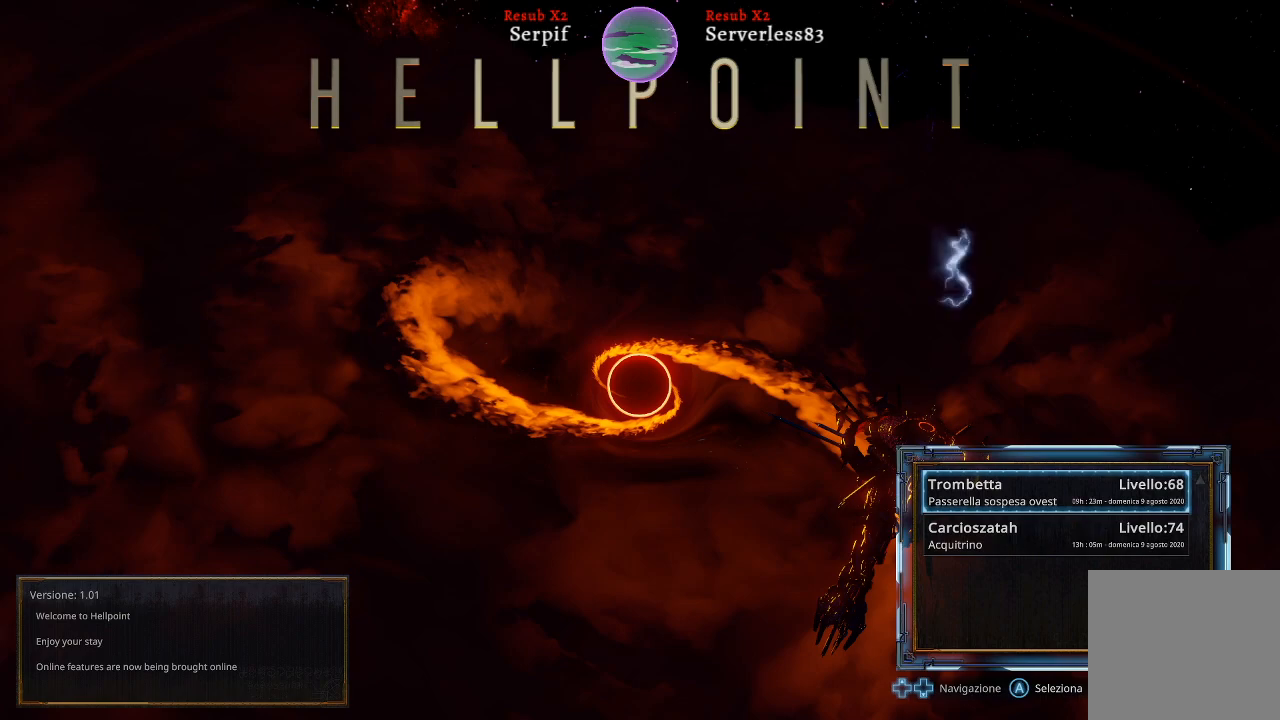
{"buttons": [], "left_stick": "center", "right_stick": "center", "events": []}
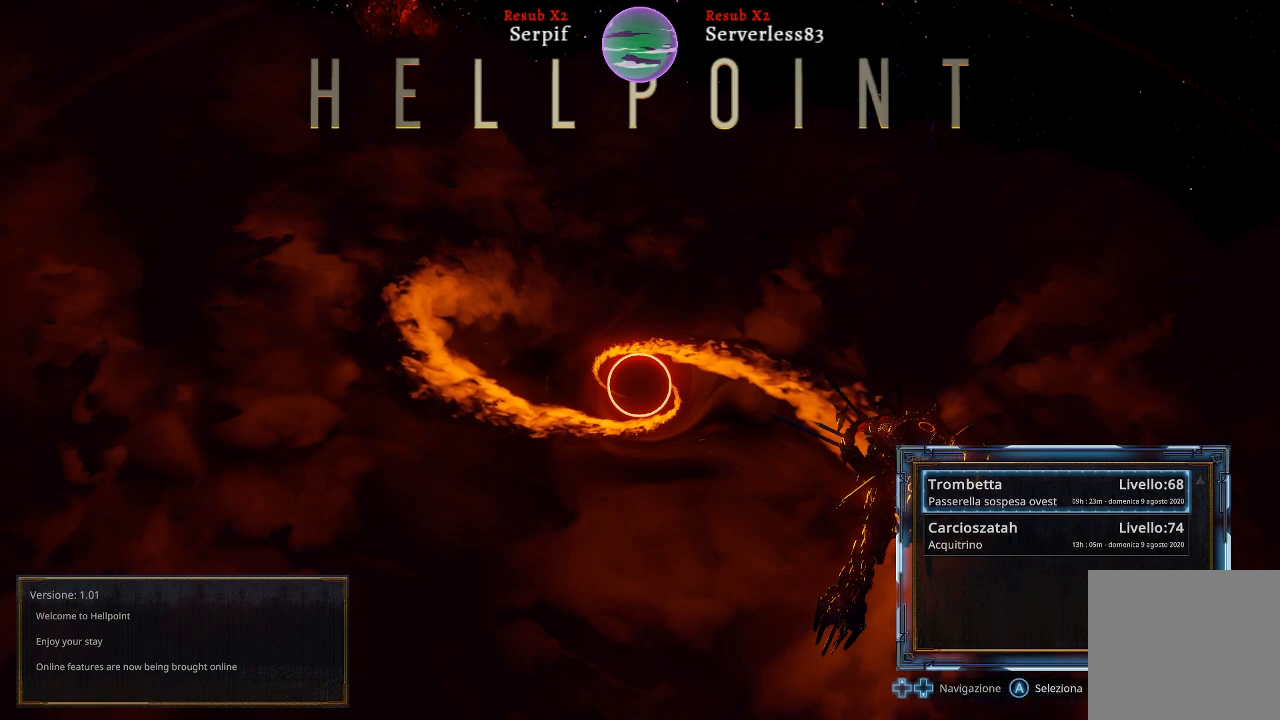
{"buttons": [], "left_stick": "center", "right_stick": "center", "events": [[283, "A", "down"], [333, "A", "up"]]}